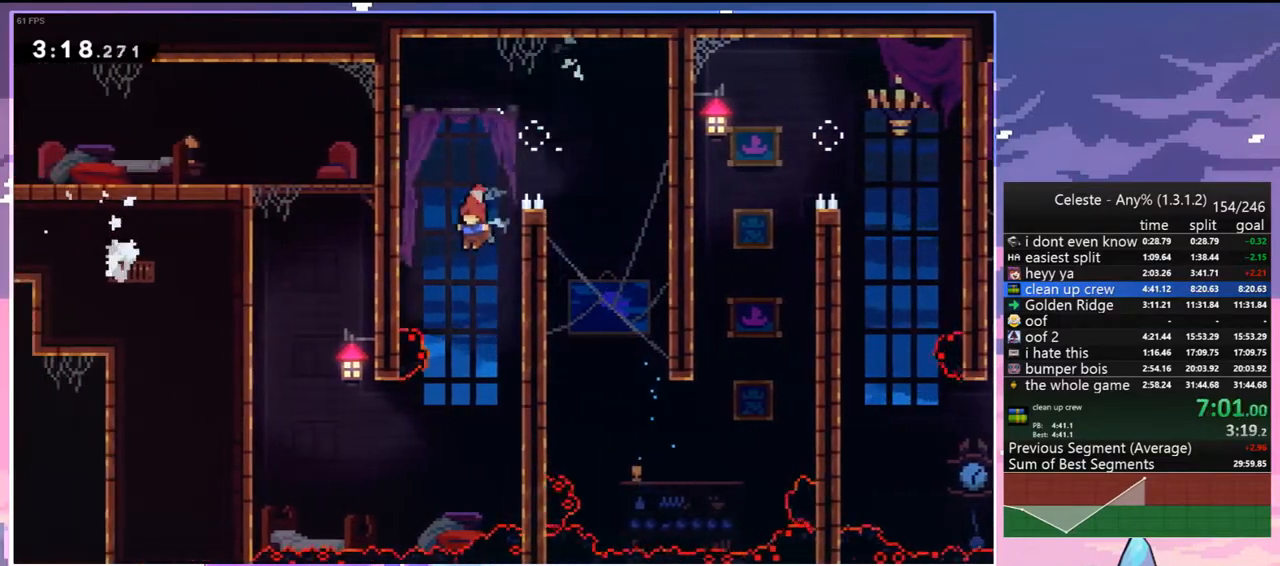
Gameplay with keyboard; each line is a JSON object with the keys held at the frame after it. "events" lists presses ("down") and releases ("up") of "dash", "down", "grab", "jump", "jump2", "left", "menu", "right", "skip" and "up" between this image and that frame as [ms after this image, input, new state], when the widget could be followed in between. No other keys are recorded. Mouse input is not recorded. Key names are as the overlay labels them; some are game actions (e.g. jump) rather than physical keys.
{"keys": ["left", "up"], "events": [[67, "left", "down"], [483, "up", "down"]]}
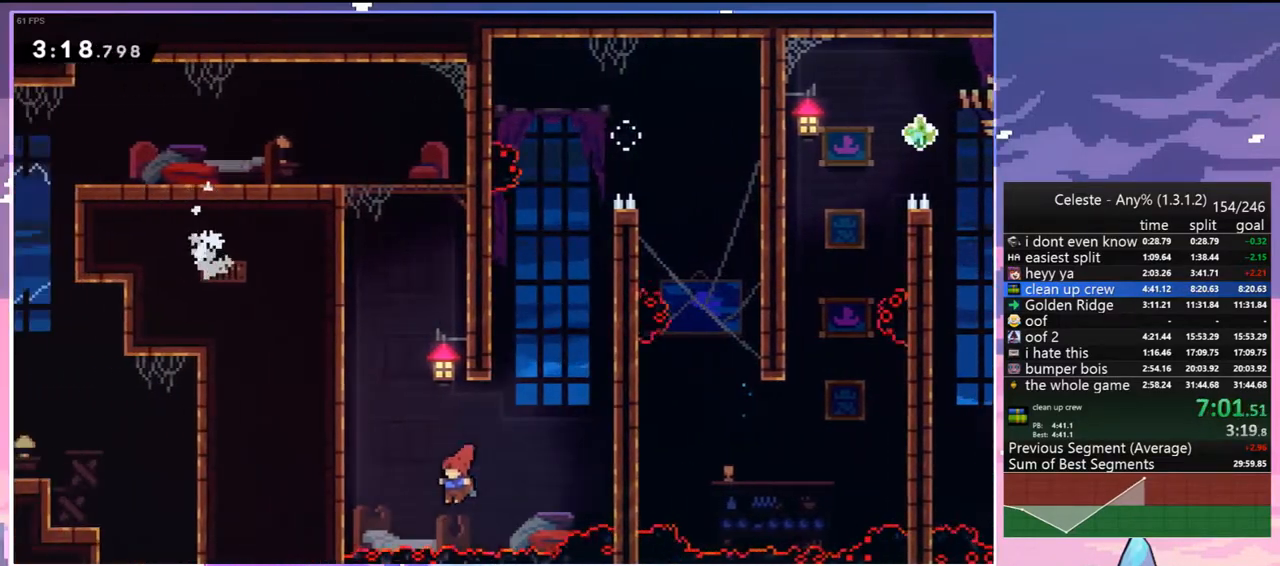
{"keys": ["grab", "jump", "jump2", "left", "up"], "events": [[33, "dash", "down"], [33, "left", "up"], [167, "grab", "down"], [217, "left", "down"], [267, "dash", "up"], [267, "jump", "down"], [383, "jump2", "down"], [467, "jump", "up"], [500, "jump", "down"]]}
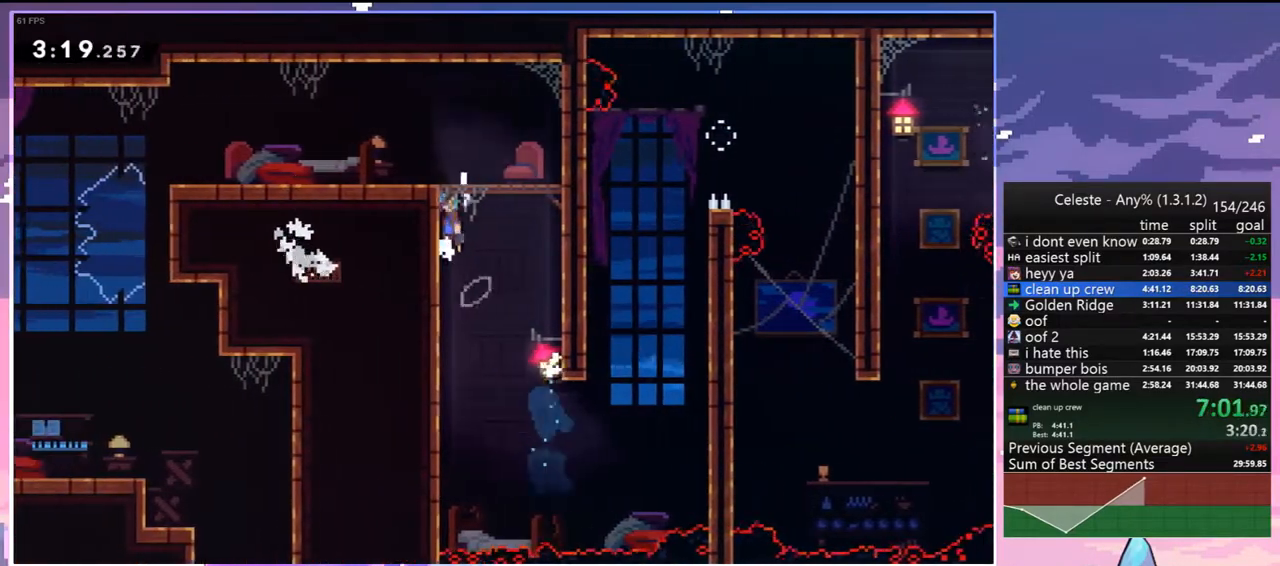
{"keys": ["left"], "events": [[50, "jump2", "up"], [100, "jump2", "down"], [233, "grab", "up"], [233, "jump", "up"], [233, "jump2", "up"], [283, "up", "up"]]}
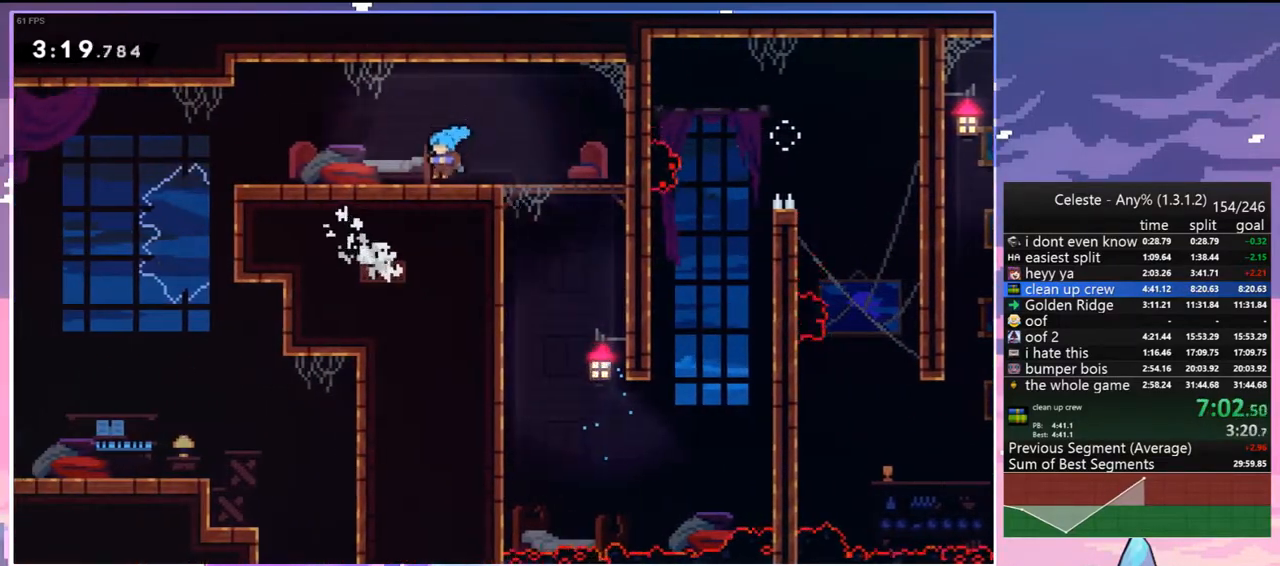
{"keys": ["right"], "events": [[17, "left", "up"], [17, "menu", "down"], [67, "skip", "down"], [167, "menu", "up"], [167, "skip", "up"], [400, "right", "down"]]}
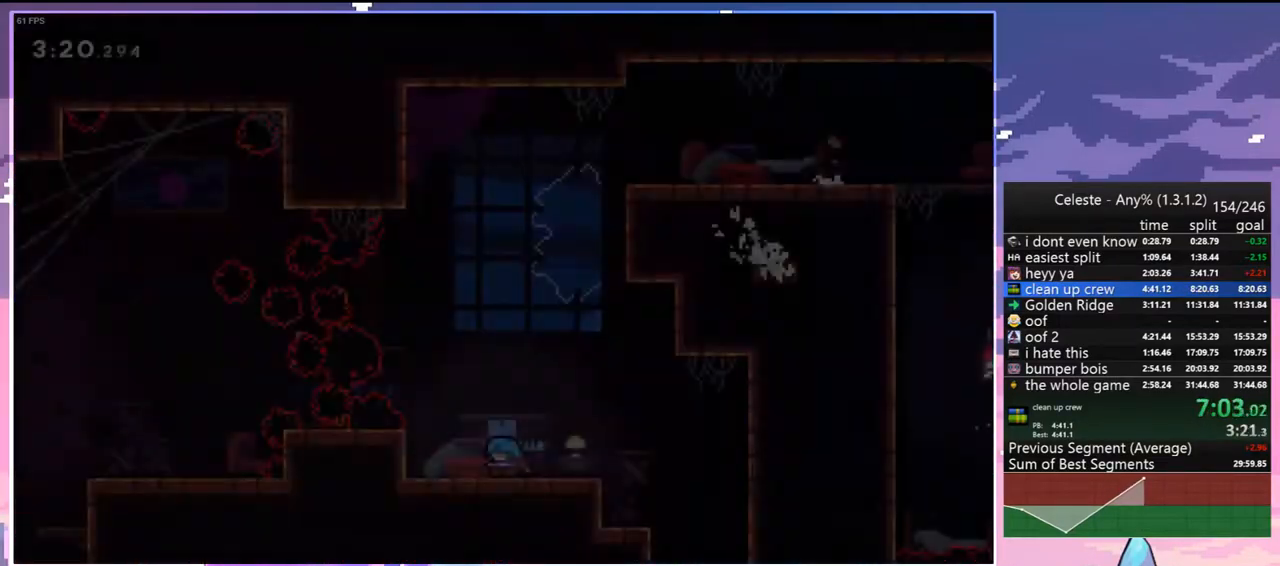
{"keys": ["dash", "down"], "events": [[167, "dash", "down"], [267, "dash", "up"], [450, "dash", "down"], [450, "down", "down"], [500, "right", "up"]]}
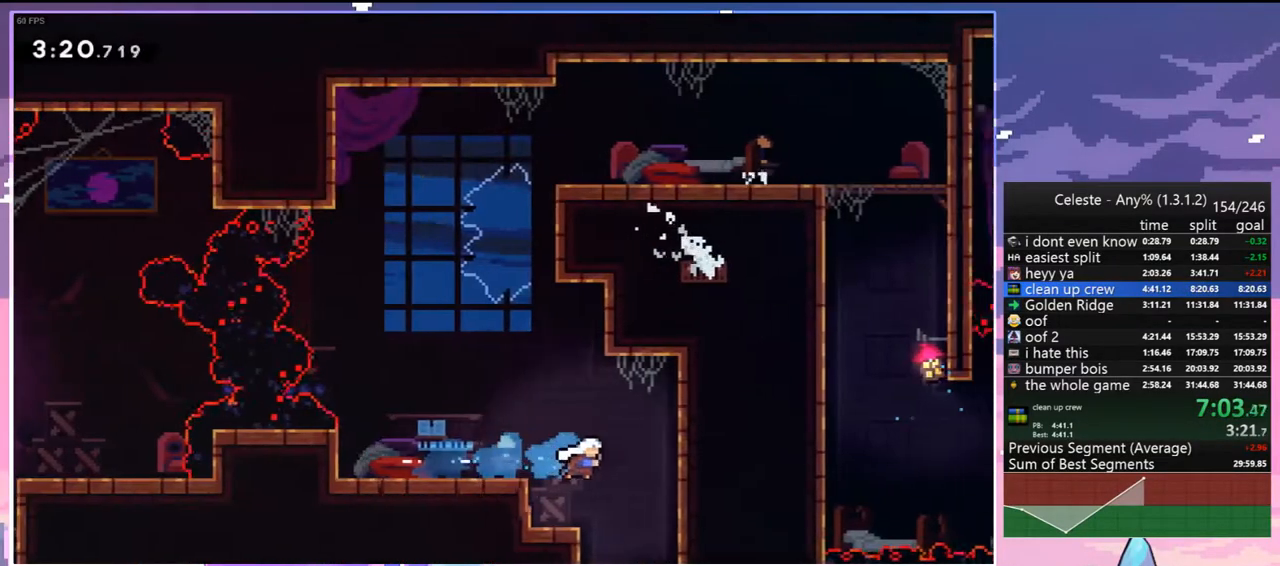
{"keys": ["up"], "events": [[100, "dash", "up"], [183, "down", "up"], [233, "up", "down"]]}
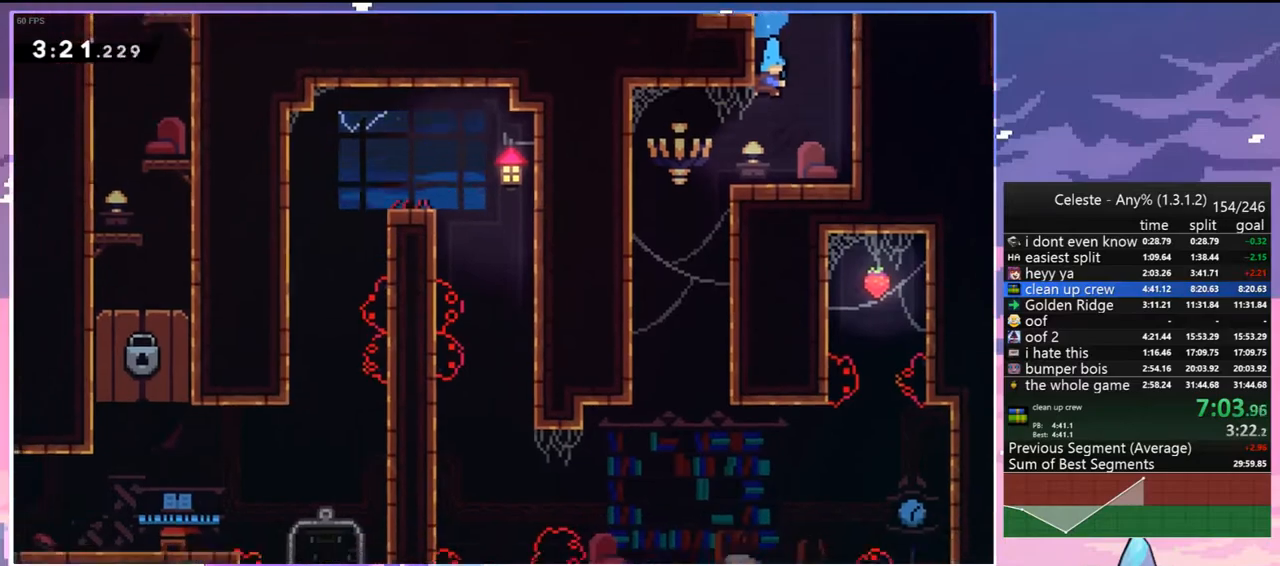
{"keys": ["up"], "events": [[350, "dash", "down"], [483, "dash", "up"]]}
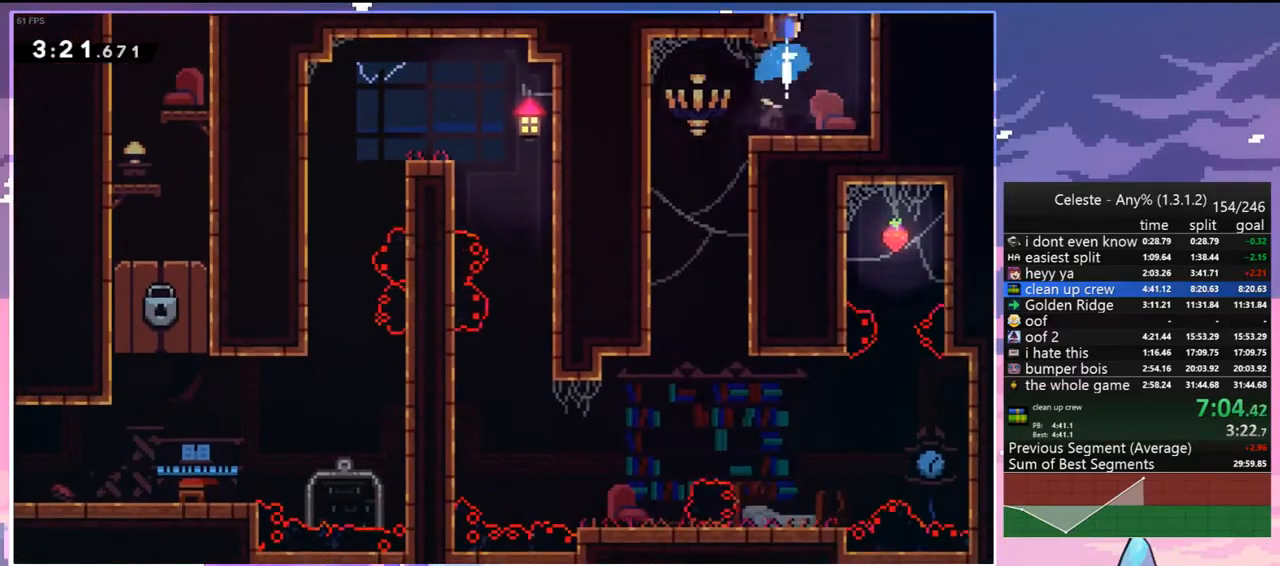
{"keys": ["left"], "events": [[83, "left", "down"], [133, "up", "up"]]}
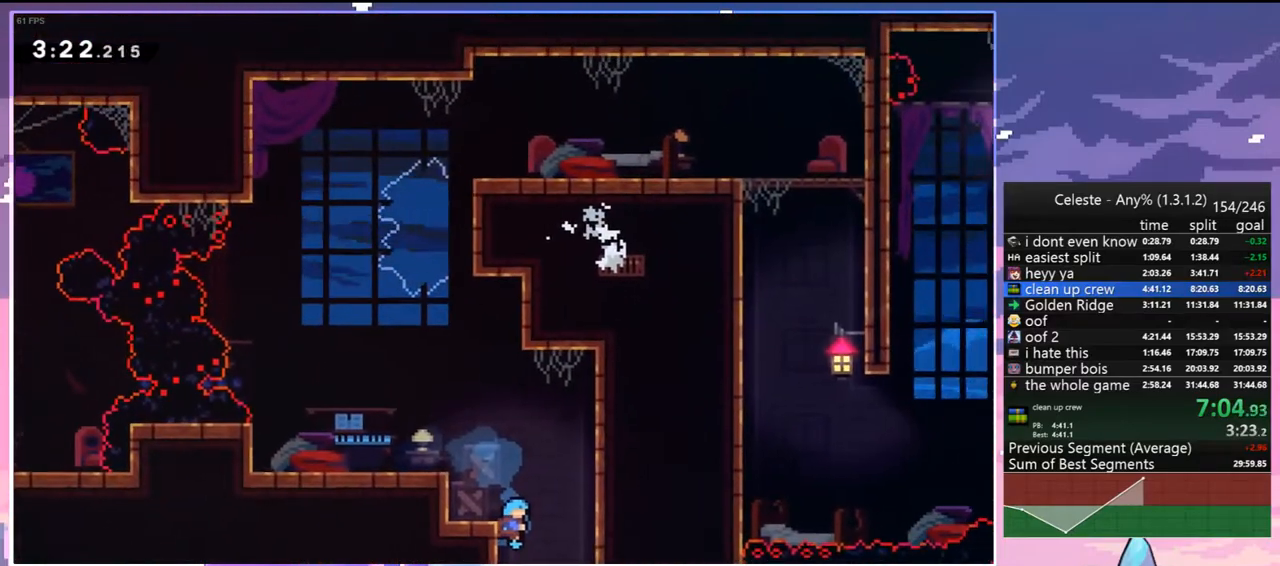
{"keys": ["dash", "left"], "events": [[383, "dash", "down"]]}
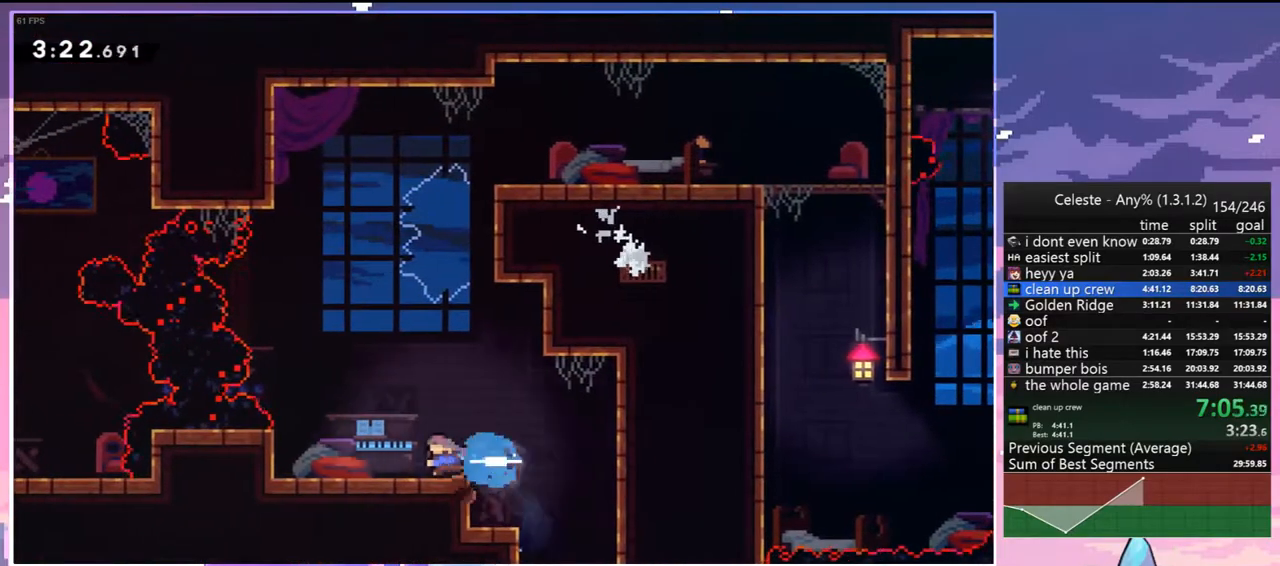
{"keys": ["grab"], "events": [[17, "dash", "up"], [200, "grab", "down"], [350, "left", "up"]]}
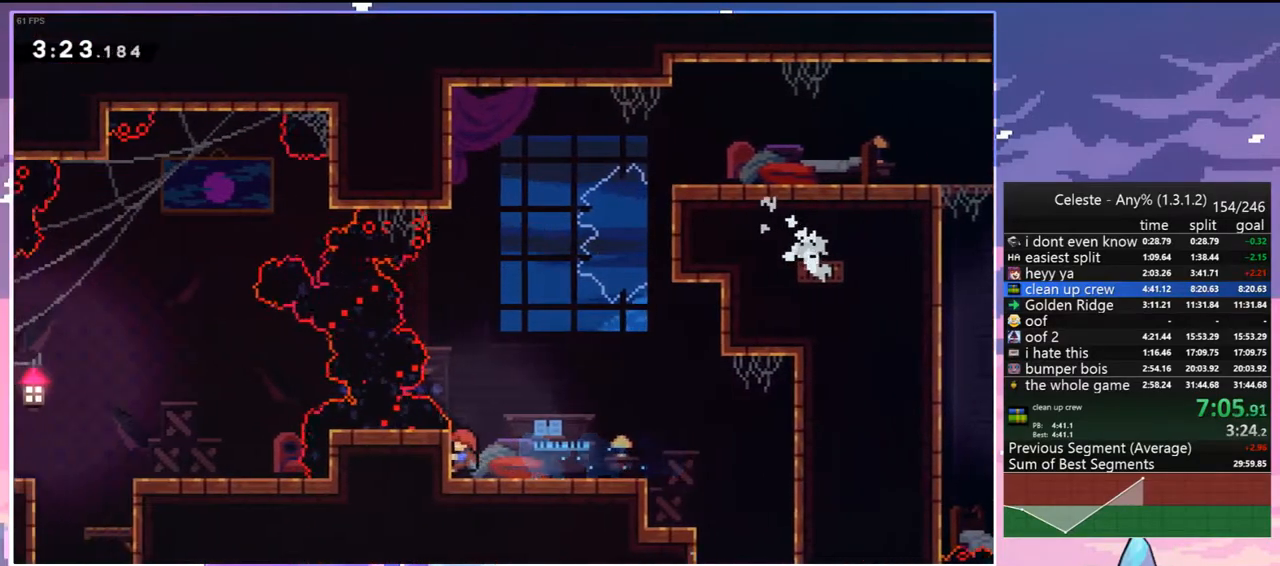
{"keys": ["jump"], "events": [[317, "jump", "down"], [400, "grab", "up"]]}
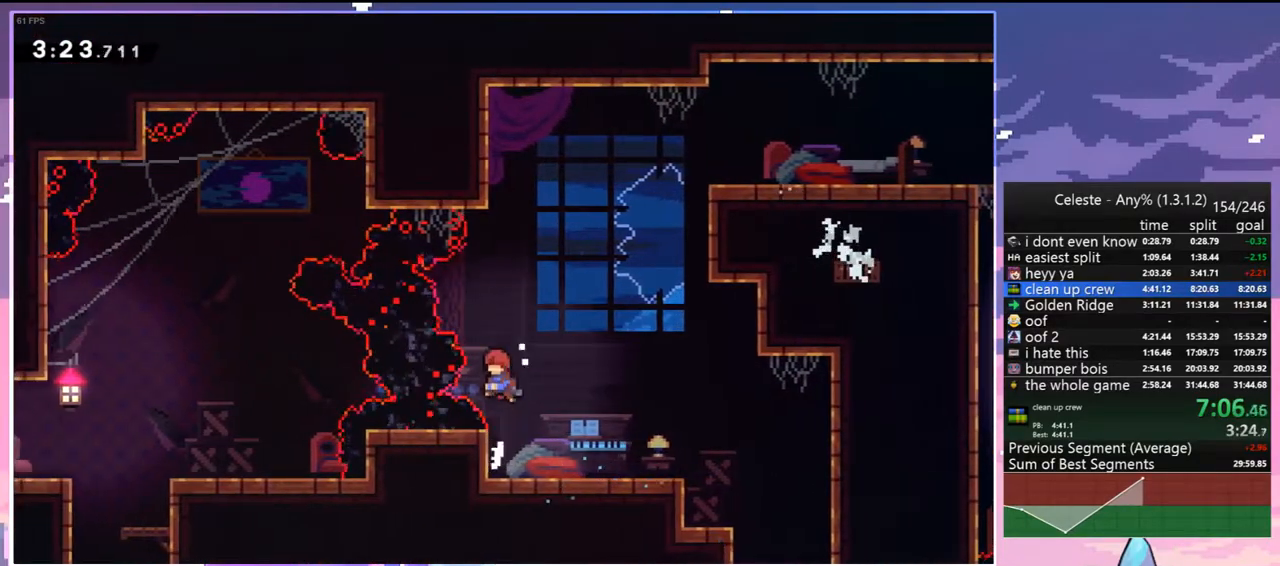
{"keys": ["left"], "events": [[50, "left", "down"], [150, "skip", "down"], [183, "jump", "up"], [283, "skip", "up"]]}
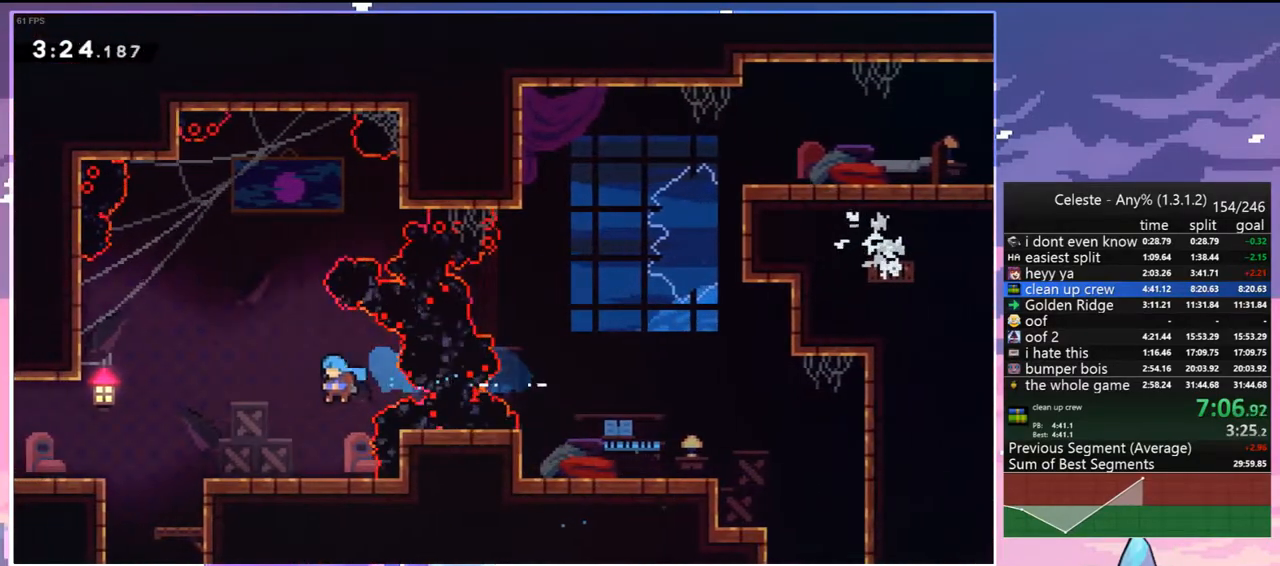
{"keys": ["jump", "left"], "events": [[17, "down", "down"], [200, "dash", "down"], [250, "jump", "down"], [350, "dash", "up"], [350, "down", "up"], [350, "jump", "up"], [483, "jump", "down"]]}
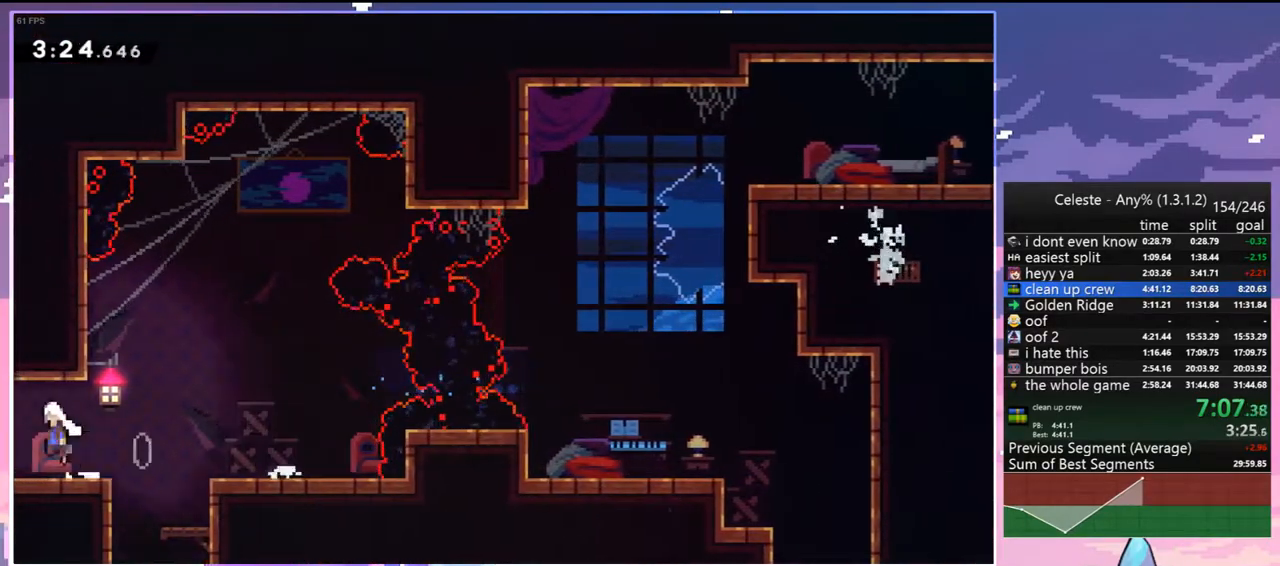
{"keys": ["jump", "left", "up"], "events": [[133, "up", "down"]]}
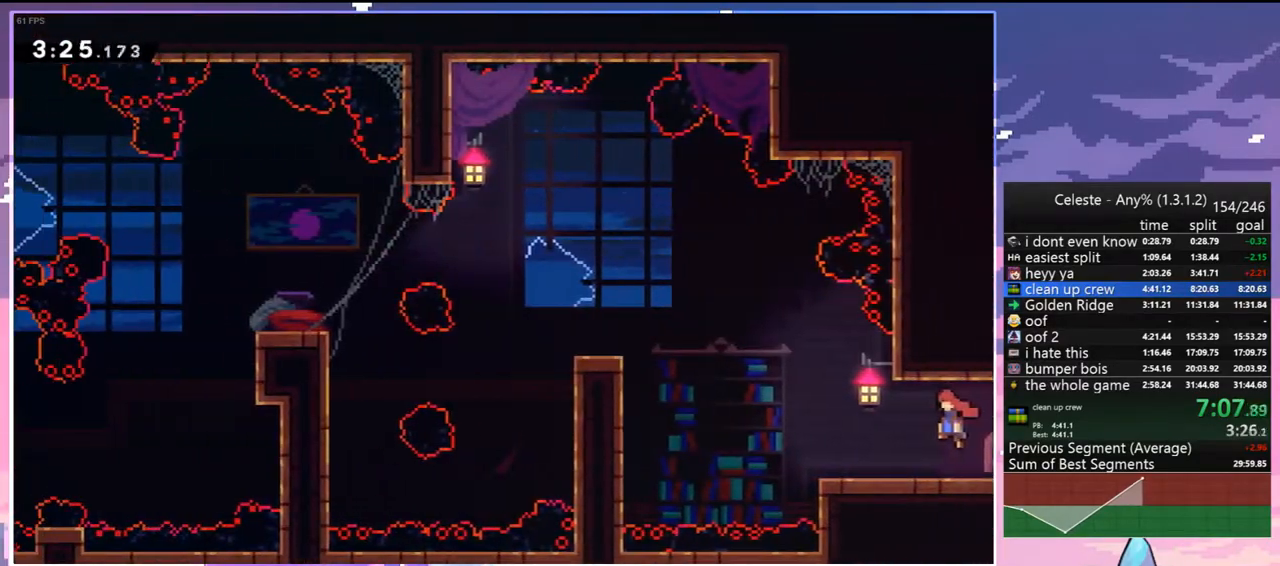
{"keys": ["dash", "left", "up"], "events": [[417, "dash", "down"], [417, "jump", "up"]]}
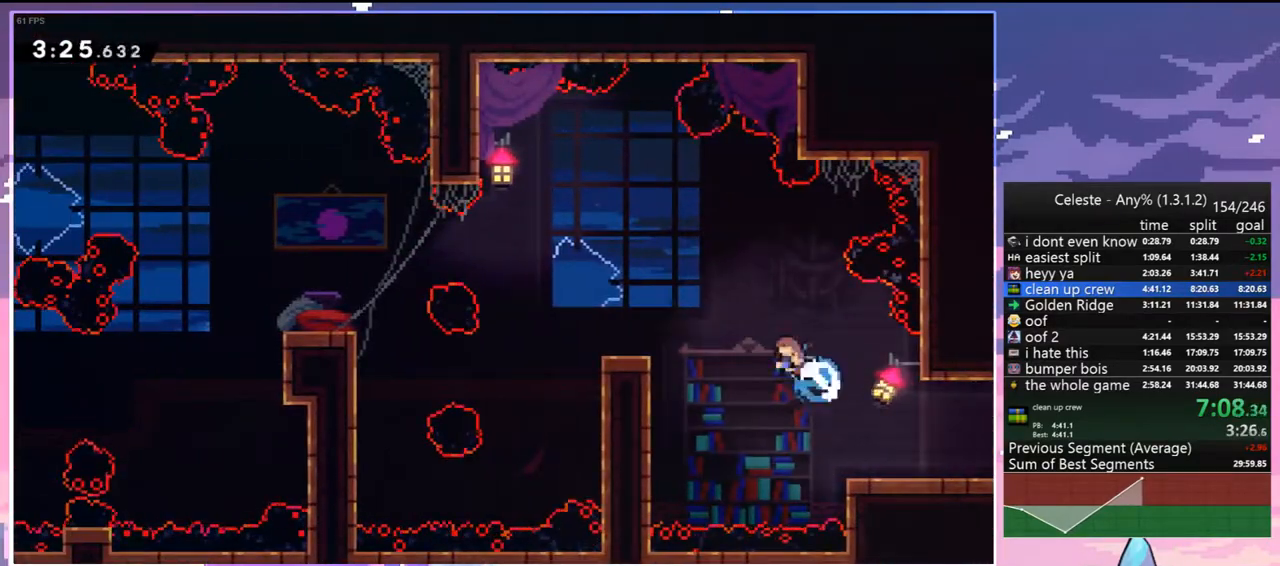
{"keys": [], "events": [[17, "dash", "up"], [67, "up", "up"], [350, "left", "up"]]}
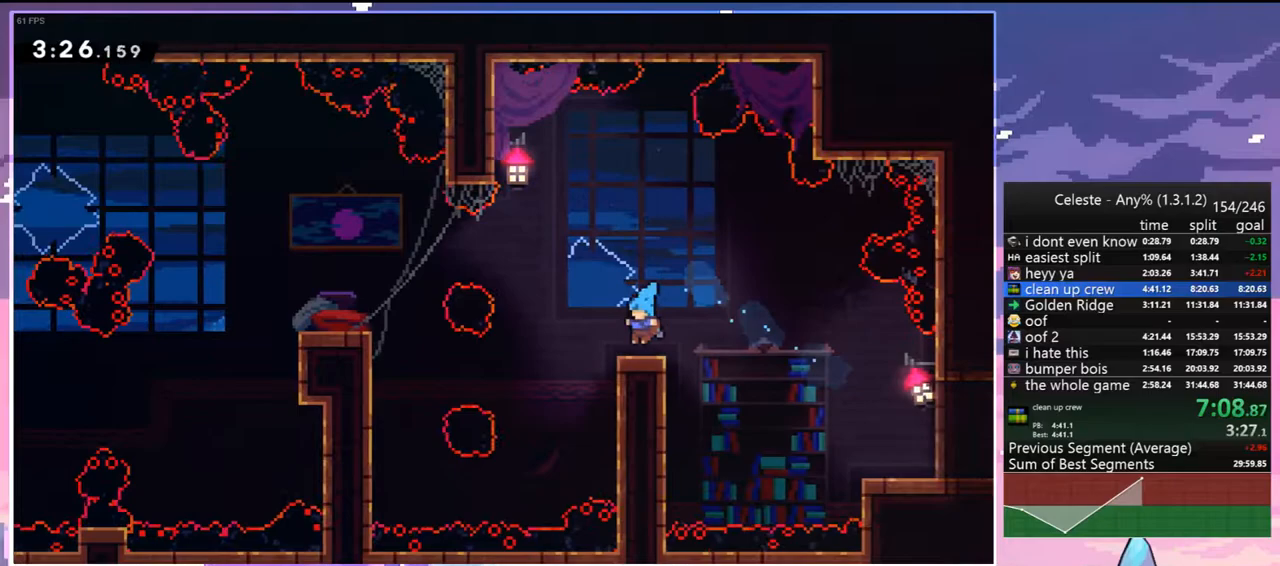
{"keys": ["left"], "events": [[33, "dash", "down"], [33, "left", "down"], [83, "jump", "down"], [217, "dash", "up"], [450, "jump", "up"]]}
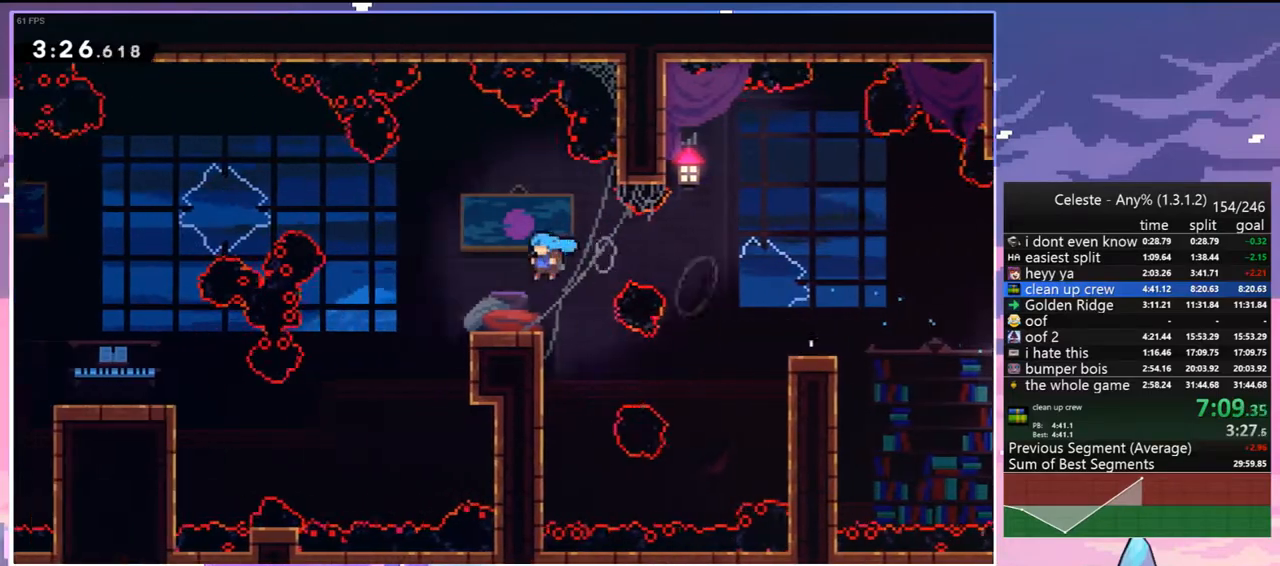
{"keys": ["dash", "left", "up"], "events": [[150, "jump", "down"], [333, "up", "down"], [467, "dash", "down"], [467, "jump", "up"]]}
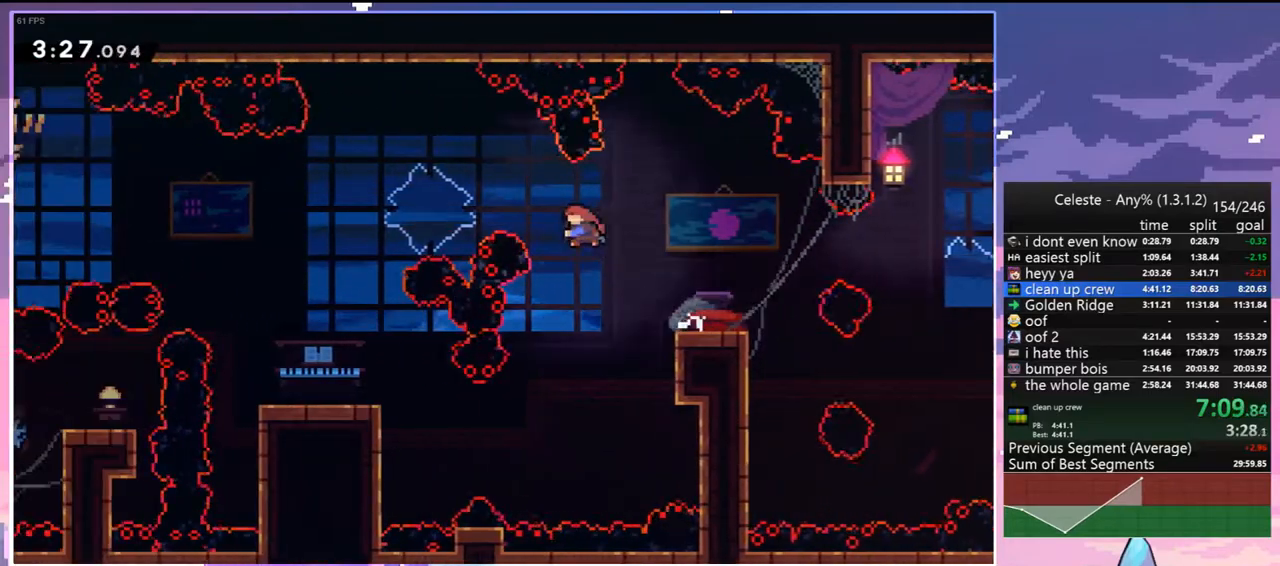
{"keys": ["down", "left"], "events": [[67, "dash", "up"], [150, "up", "up"], [317, "down", "down"]]}
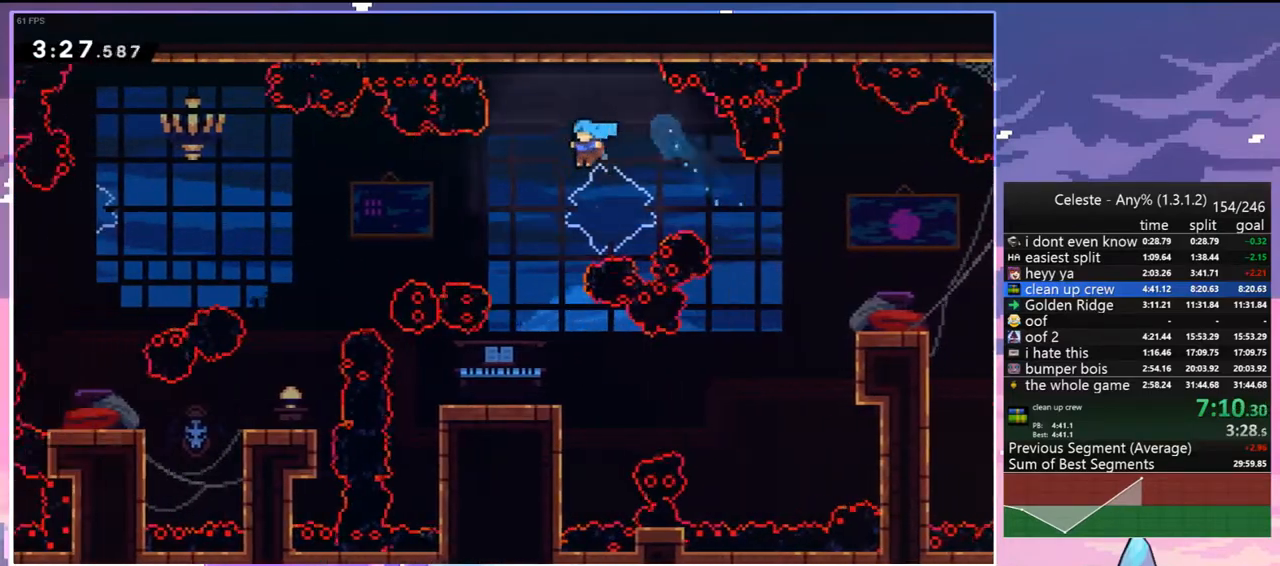
{"keys": [], "events": [[150, "left", "up"], [400, "down", "up"]]}
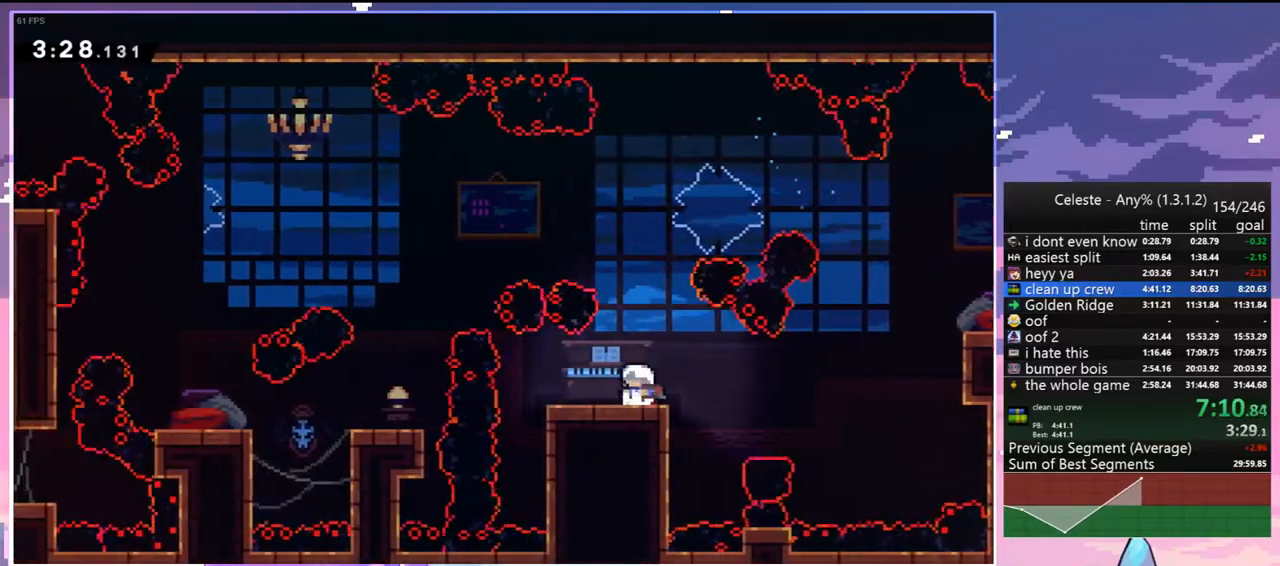
{"keys": ["jump", "left", "up"], "events": [[183, "left", "down"], [233, "jump", "down"], [417, "up", "down"]]}
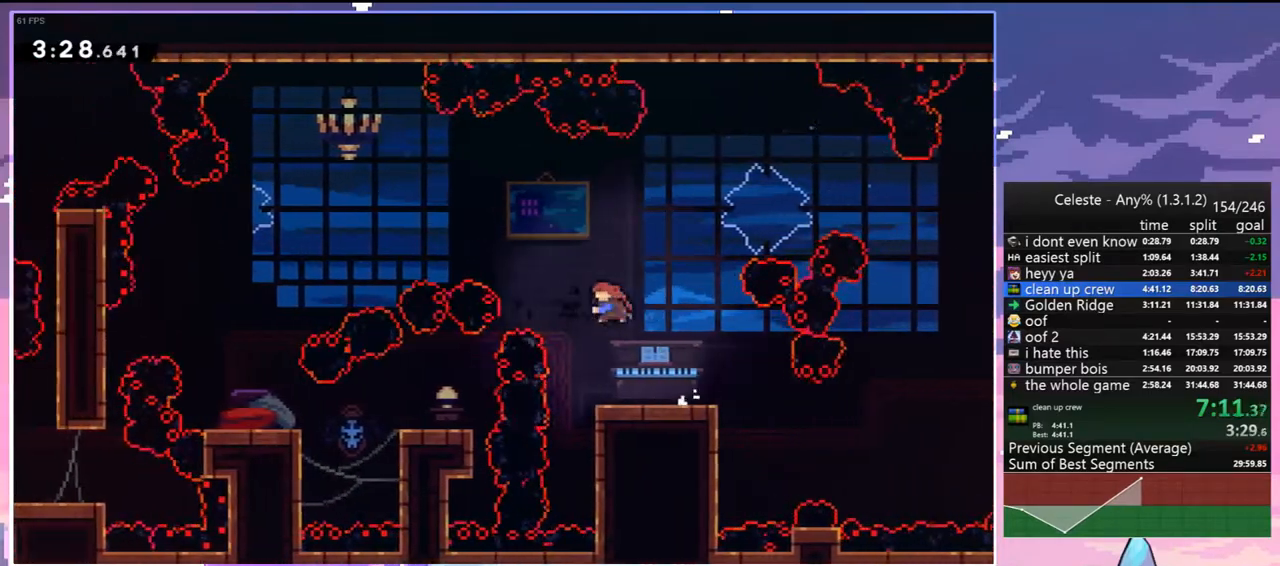
{"keys": ["down"], "events": [[17, "dash", "down"], [67, "jump", "up"], [167, "dash", "up"], [167, "up", "up"], [350, "down", "down"], [433, "left", "up"]]}
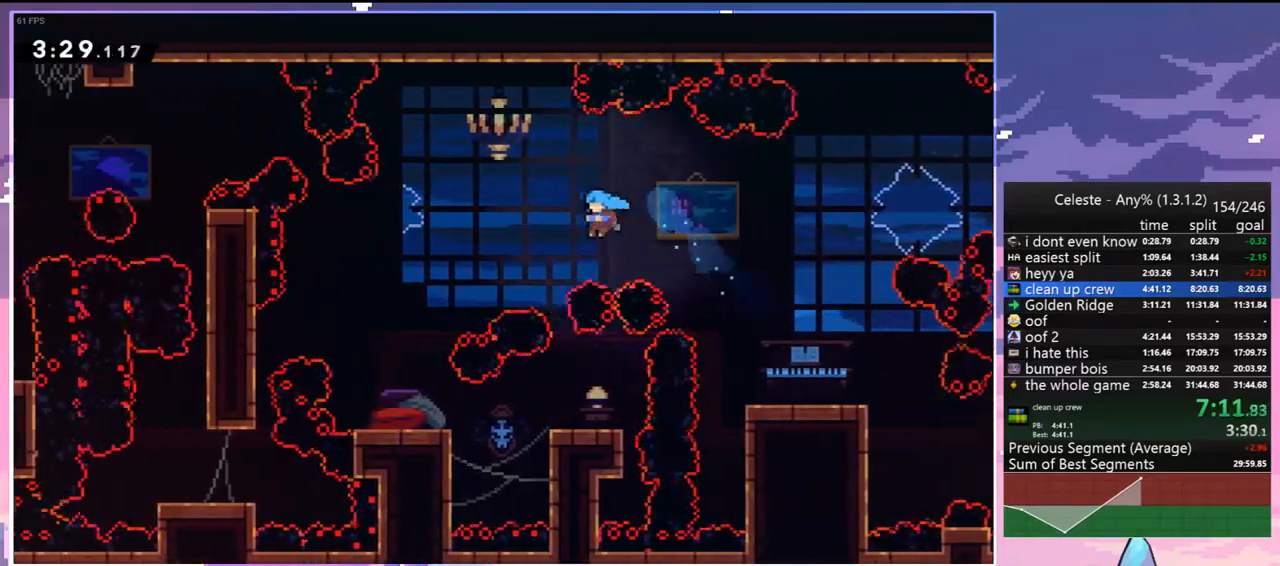
{"keys": ["dash", "left"], "events": [[267, "left", "down"], [317, "down", "up"], [367, "dash", "down"]]}
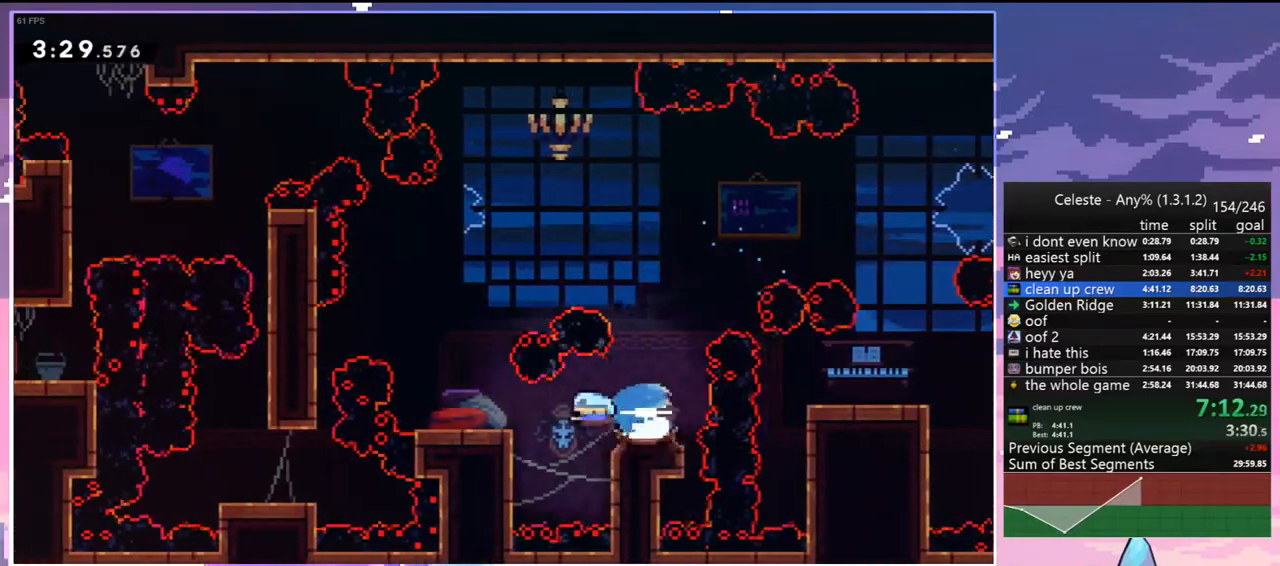
{"keys": ["dash"], "events": [[50, "dash", "up"], [100, "left", "up"], [150, "jump", "down"], [383, "dash", "down"], [417, "jump", "up"]]}
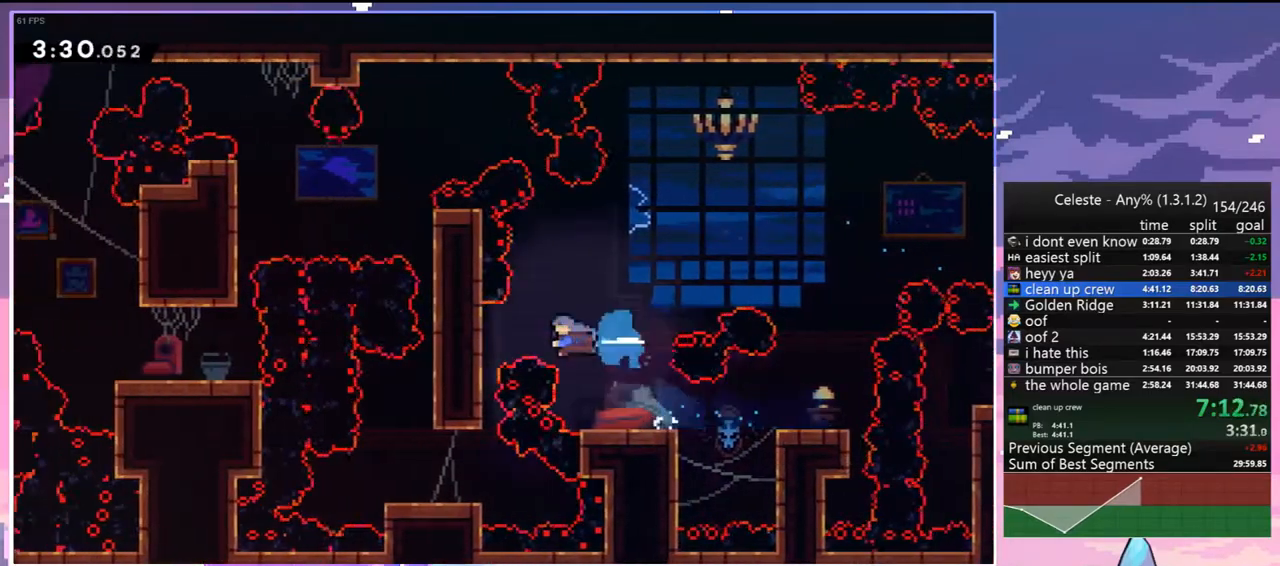
{"keys": ["left"], "events": [[17, "dash", "up"], [67, "down", "down"], [300, "left", "down"], [383, "down", "up"]]}
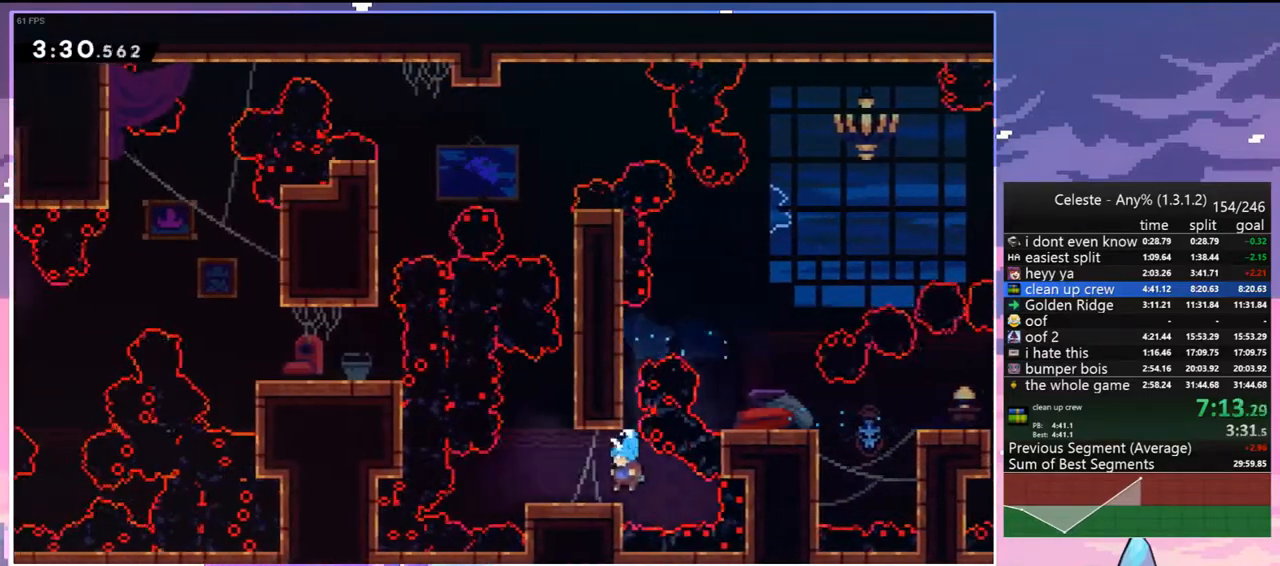
{"keys": ["grab", "jump", "right", "up"], "events": [[133, "jump", "down"], [133, "up", "down"], [167, "left", "up"], [167, "right", "down"], [317, "grab", "down"], [367, "jump", "up"], [400, "jump", "down"]]}
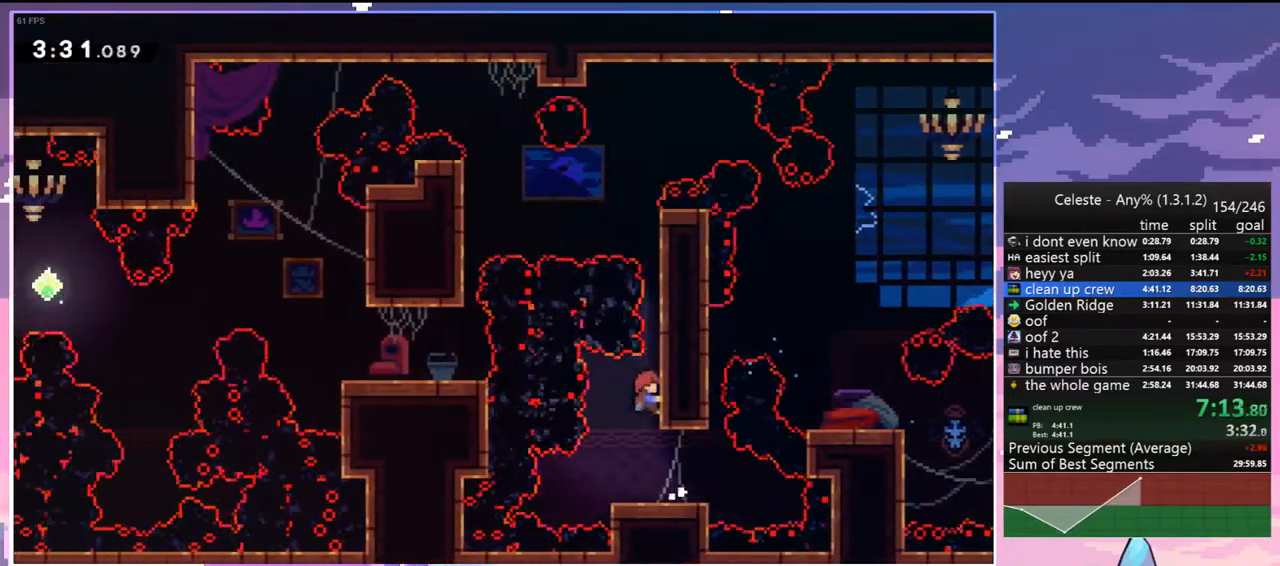
{"keys": ["grab", "jump2", "right", "up"], "events": [[100, "jump2", "down"], [133, "jump", "up"], [233, "jump2", "up"], [283, "jump", "down"], [400, "jump2", "down"], [433, "jump", "up"]]}
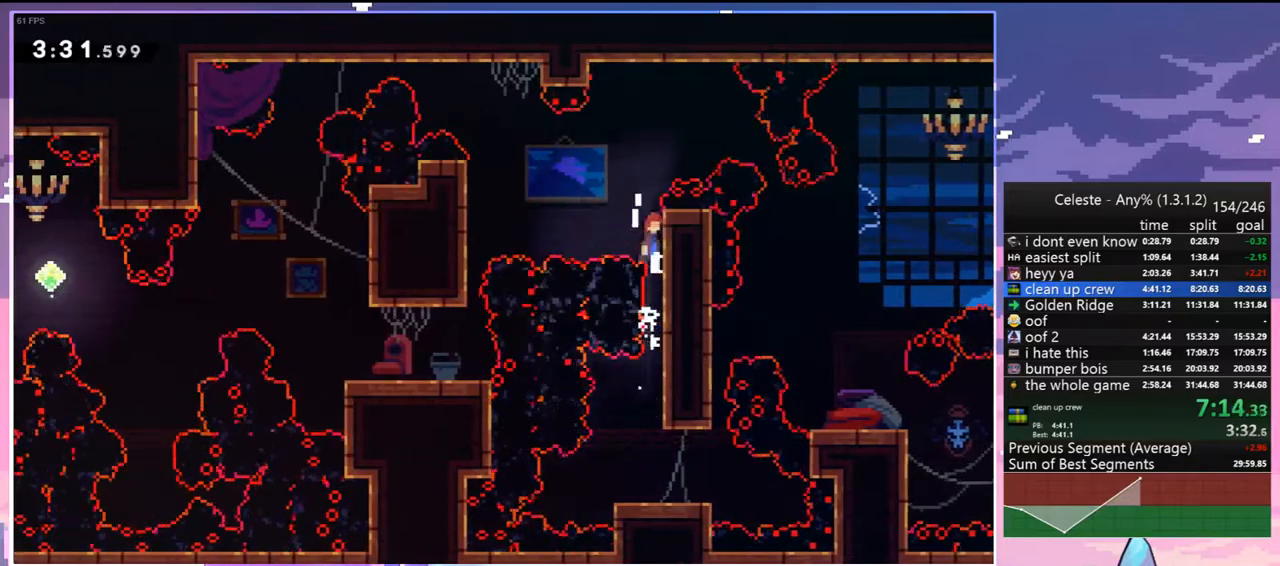
{"keys": ["down"], "events": [[17, "grab", "up"], [17, "jump", "down"], [17, "jump2", "up"], [67, "jump", "up"], [67, "left", "down"], [117, "right", "up"], [117, "up", "up"], [150, "skip", "down"], [250, "skip", "up"], [383, "down", "down"], [483, "left", "up"]]}
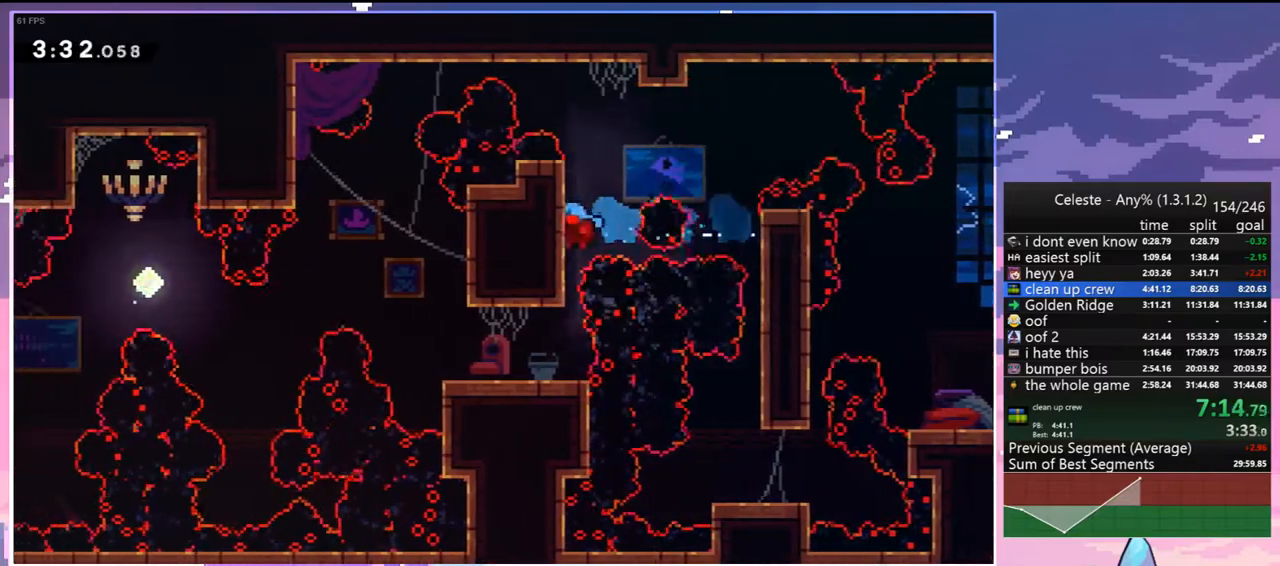
{"keys": ["dash", "jump", "left"], "events": [[217, "down", "up"], [267, "left", "down"], [317, "dash", "down"], [500, "jump", "down"]]}
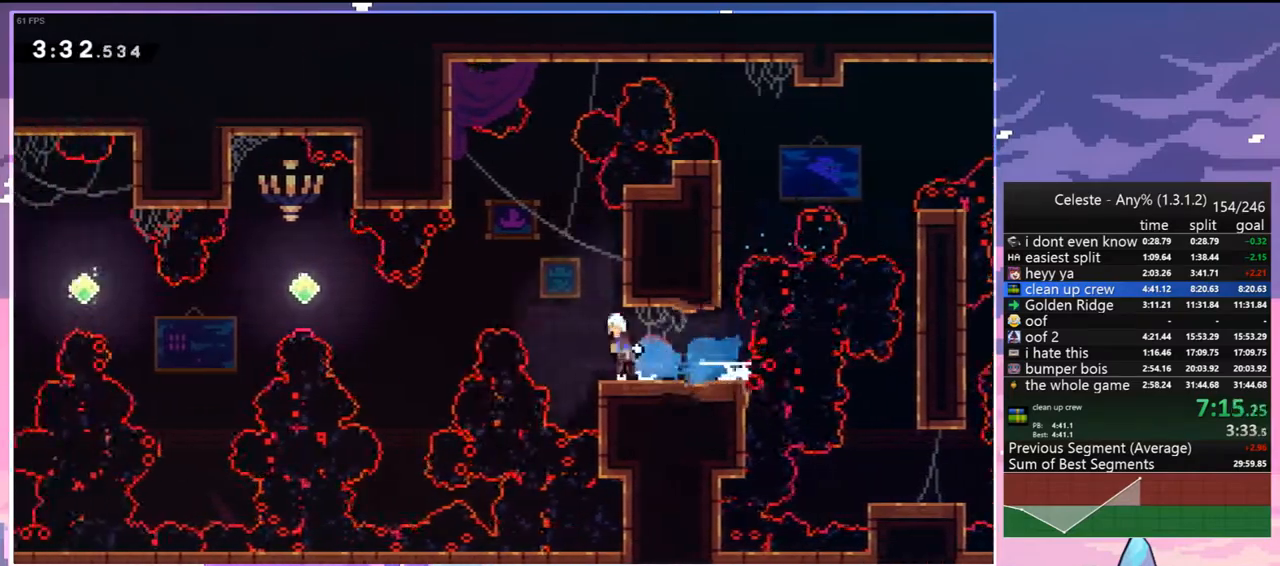
{"keys": ["left"], "events": [[83, "dash", "up"], [83, "jump", "up"], [283, "dash", "down"], [417, "dash", "up"]]}